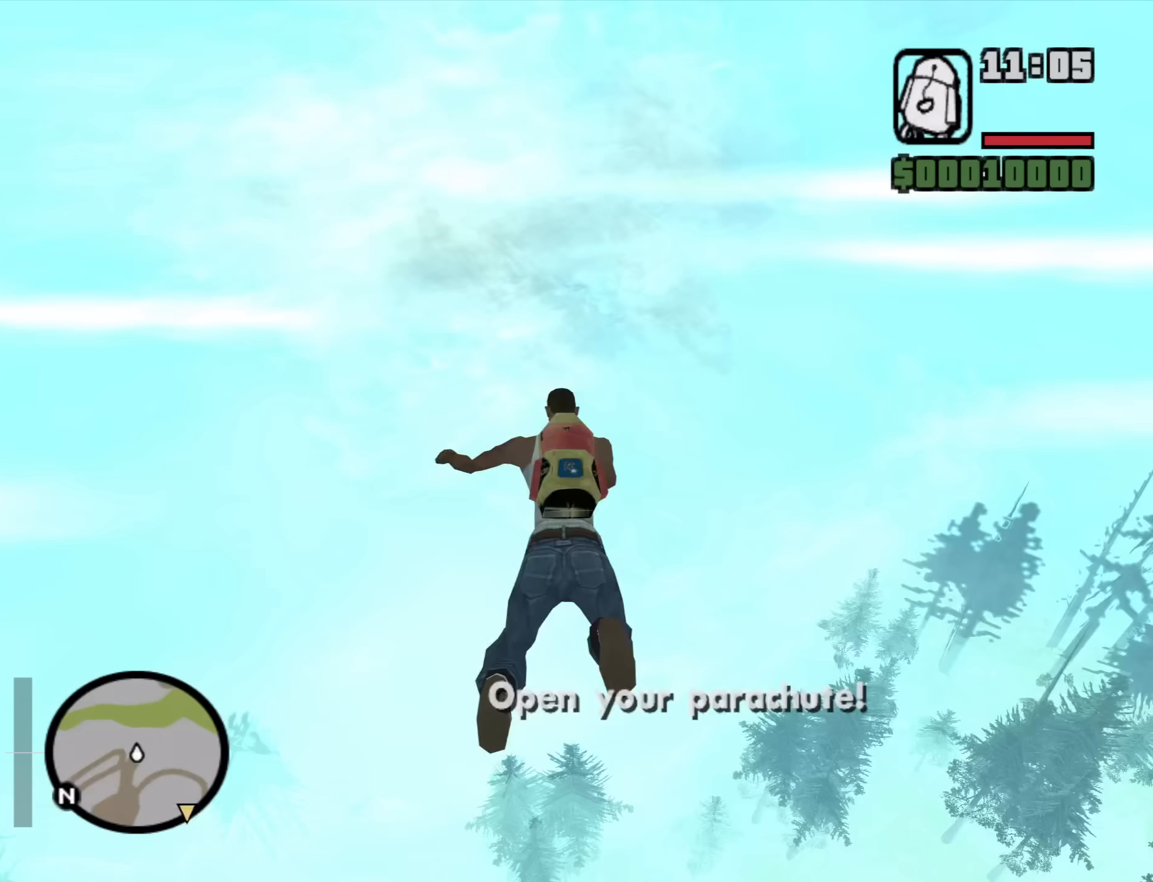
Gameplay with keyboard and mouse; each line is a JSON object with the keys and mouse buttons held at the frame after it. "events" lists presses ("down") and releases ("up") of "1", "2", "3", "4", "5", "6", "a", "alt", "b", "c", "ctrl", "d", "down", "e", "escape", "f", "f1", "f2", "f3", "g", "h", "left", "n", "num2", "q", "r", "right", "s", "shift", "space", "t", "tab", "up", "v", "w", "x", "y", "z", "mouse_left", "mouse_middle", "mouse_right", "mouse_wheel_up" and "mouse_wheel_down" between this image and that frame as [ms after this image, input, new state], when the widget could be followed in between. "mouse_left", "mouse_middle", "mouse_right", "mouse_wheel_up", "mouse_wheel_down" = the "left", "middle", "right", "wheel_up", "wheel_down" buttons of the "mouse" list. No other keys are recorded. Mouse movement is not recorded.
{"keys": [], "mouse": [], "events": [[50, "mouse_left", "down"], [150, "mouse_left", "up"], [183, "mouse_left", "down"], [233, "w", "up"], [283, "mouse_left", "up"], [383, "mouse_left", "down"], [467, "mouse_left", "up"]]}
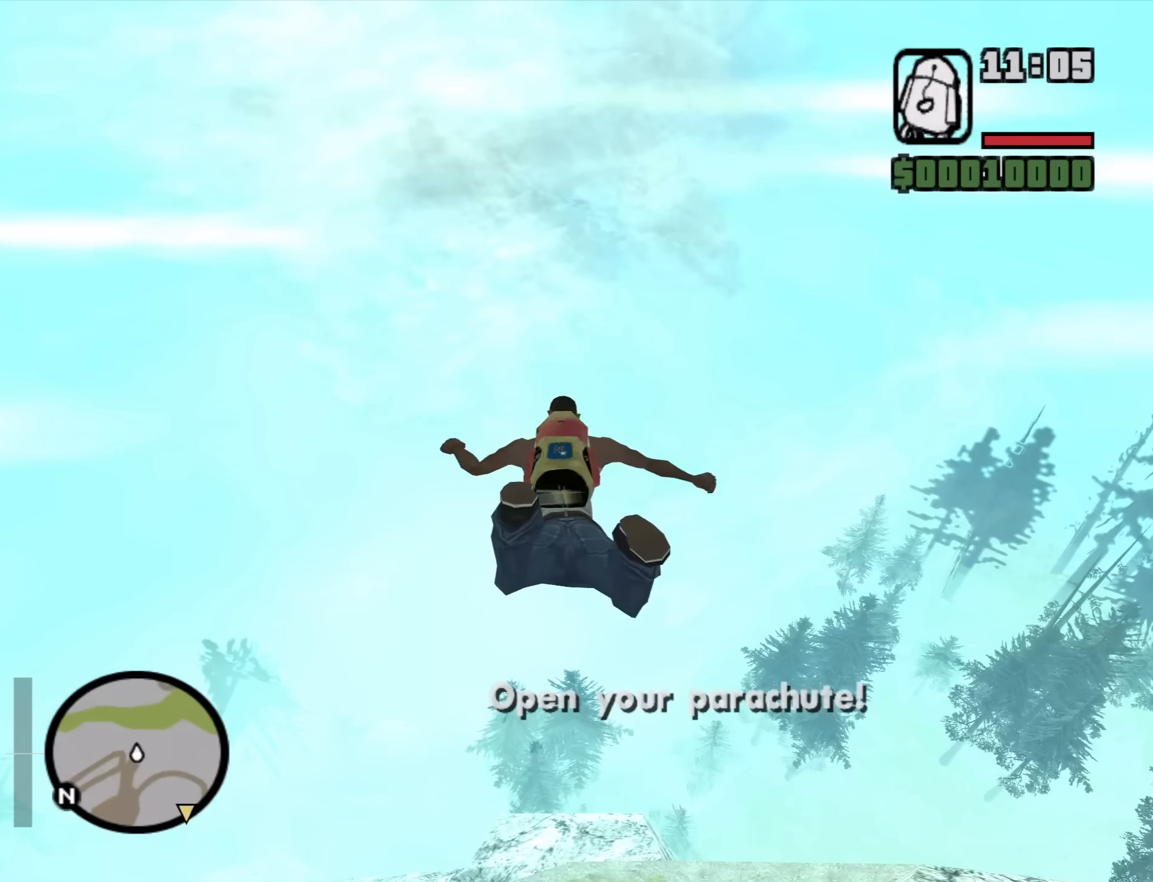
{"keys": [], "mouse": [], "events": [[17, "mouse_left", "down"], [167, "mouse_left", "up"], [200, "mouse_left", "down"], [350, "mouse_left", "up"]]}
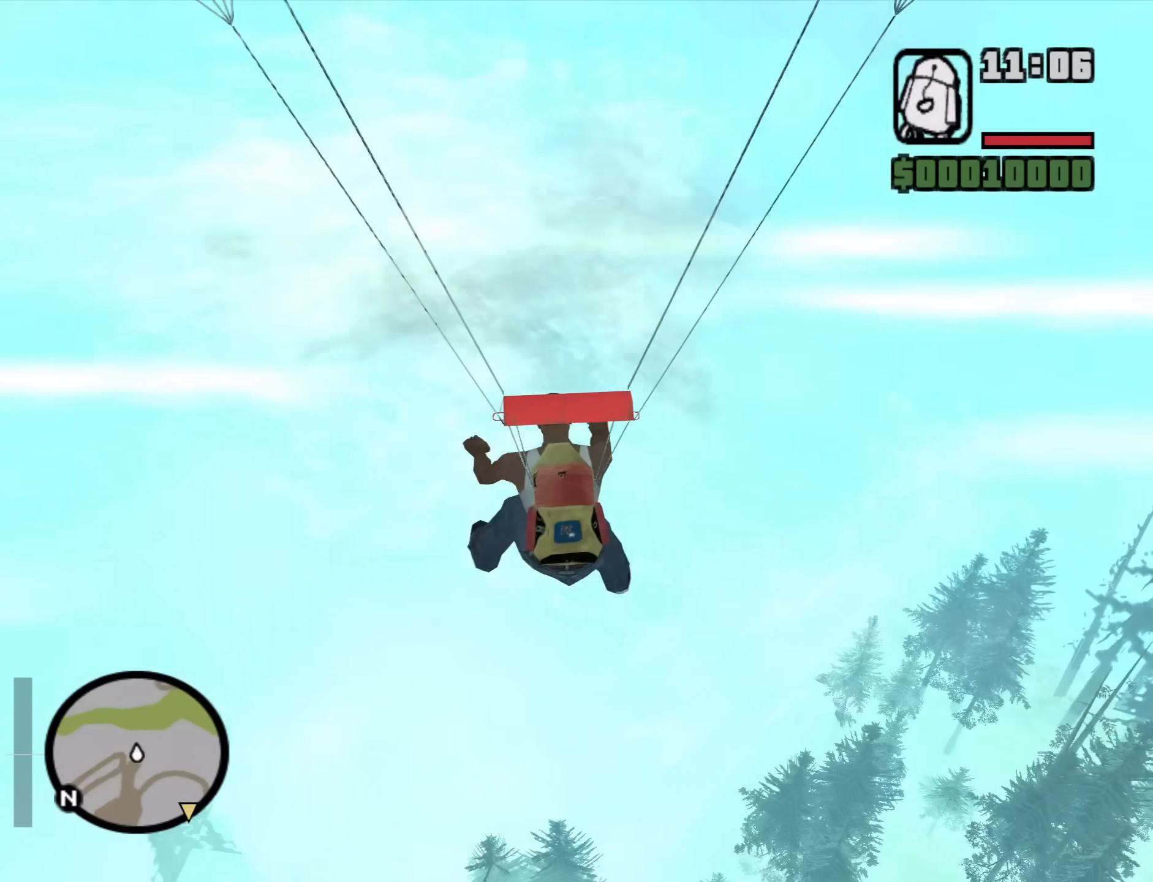
{"keys": [], "mouse": [], "events": []}
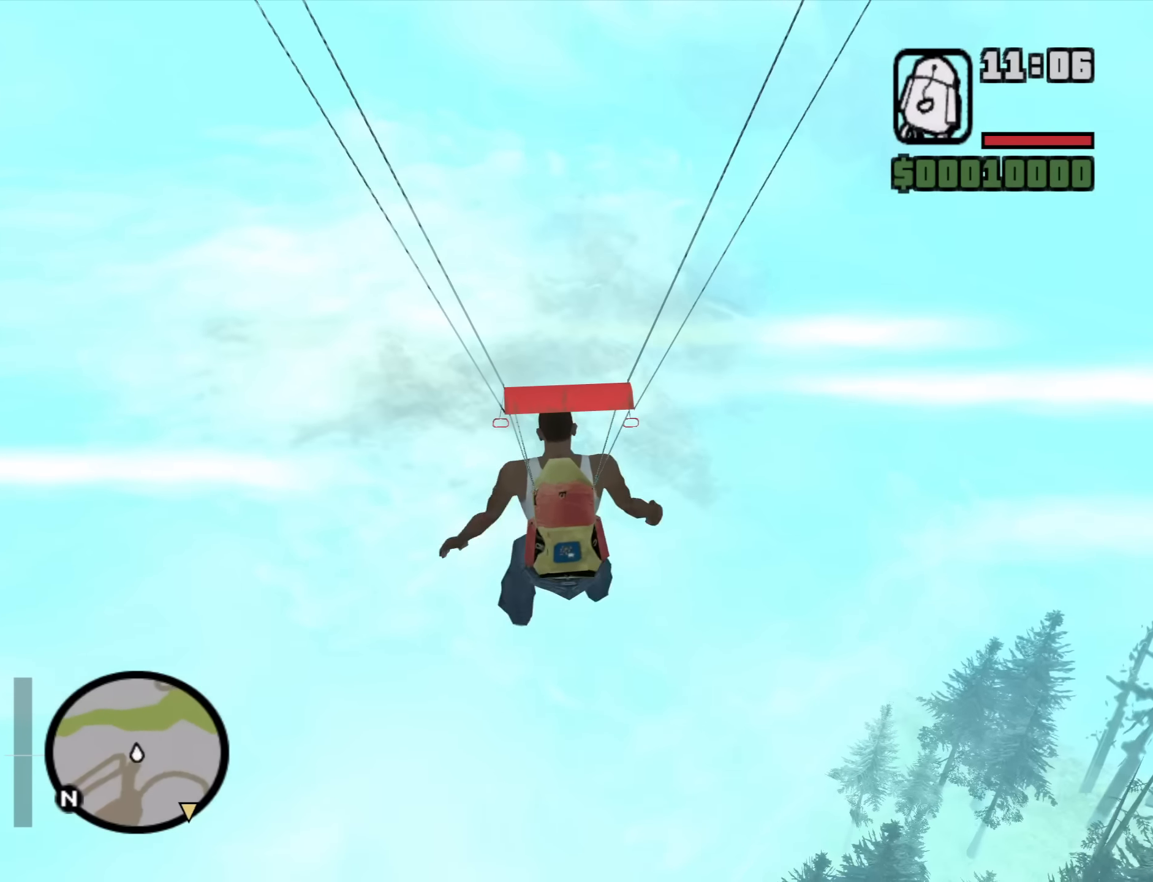
{"keys": [], "mouse": [], "events": []}
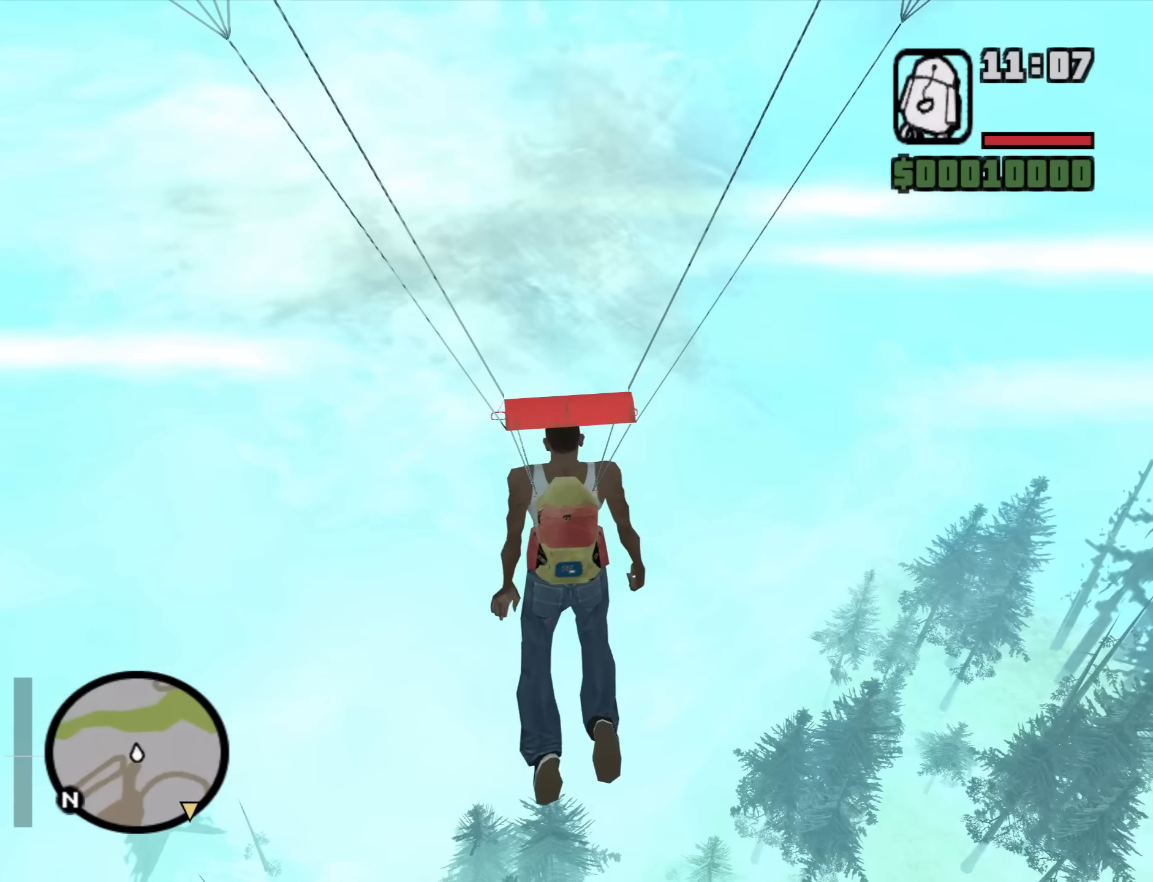
{"keys": [], "mouse": [], "events": []}
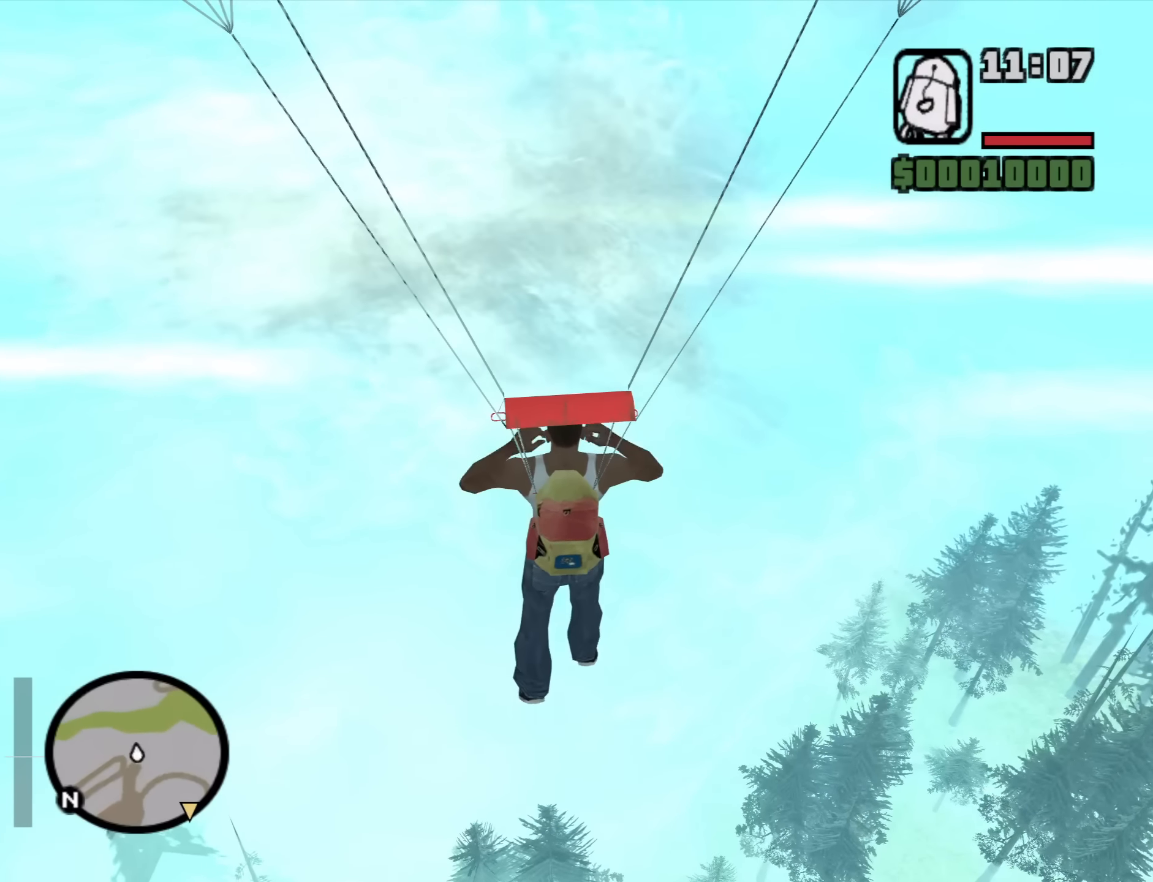
{"keys": ["d"], "mouse": [], "events": [[500, "d", "down"]]}
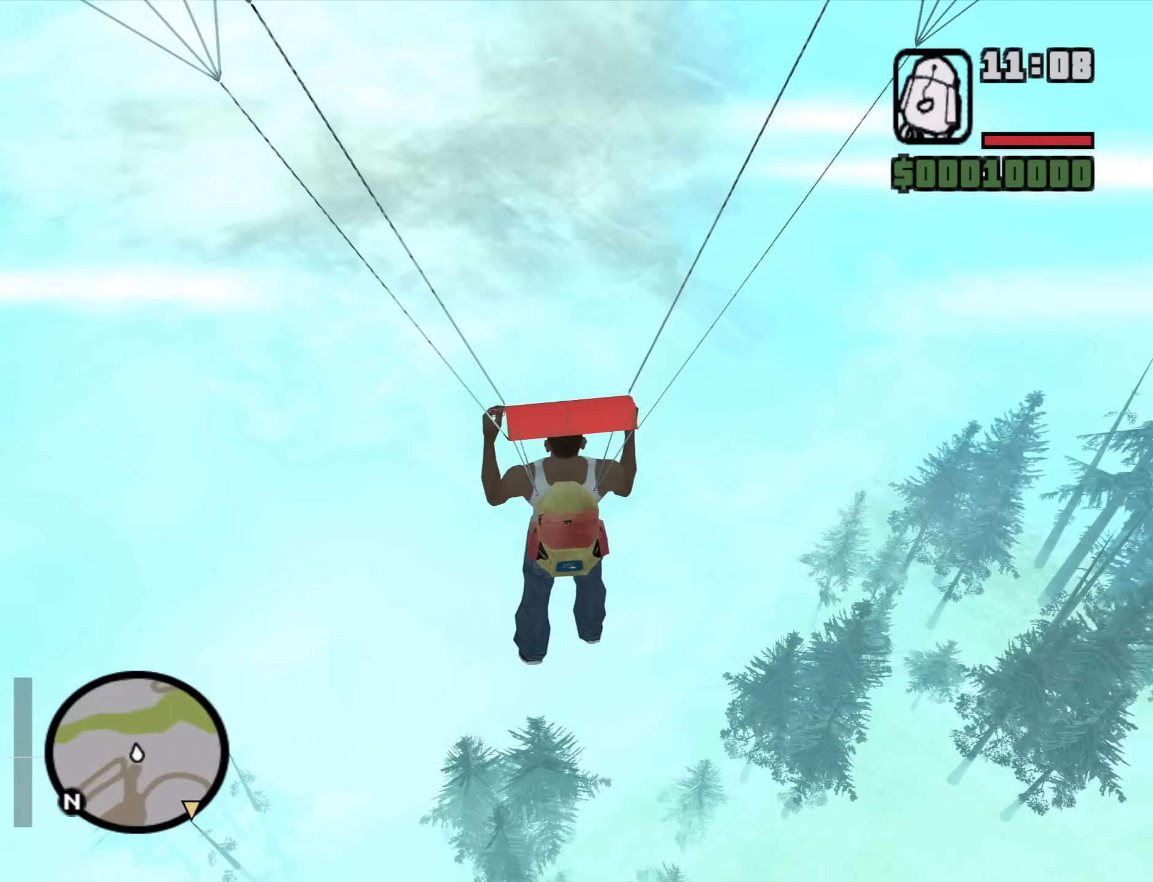
{"keys": [], "mouse": [], "events": [[333, "d", "up"]]}
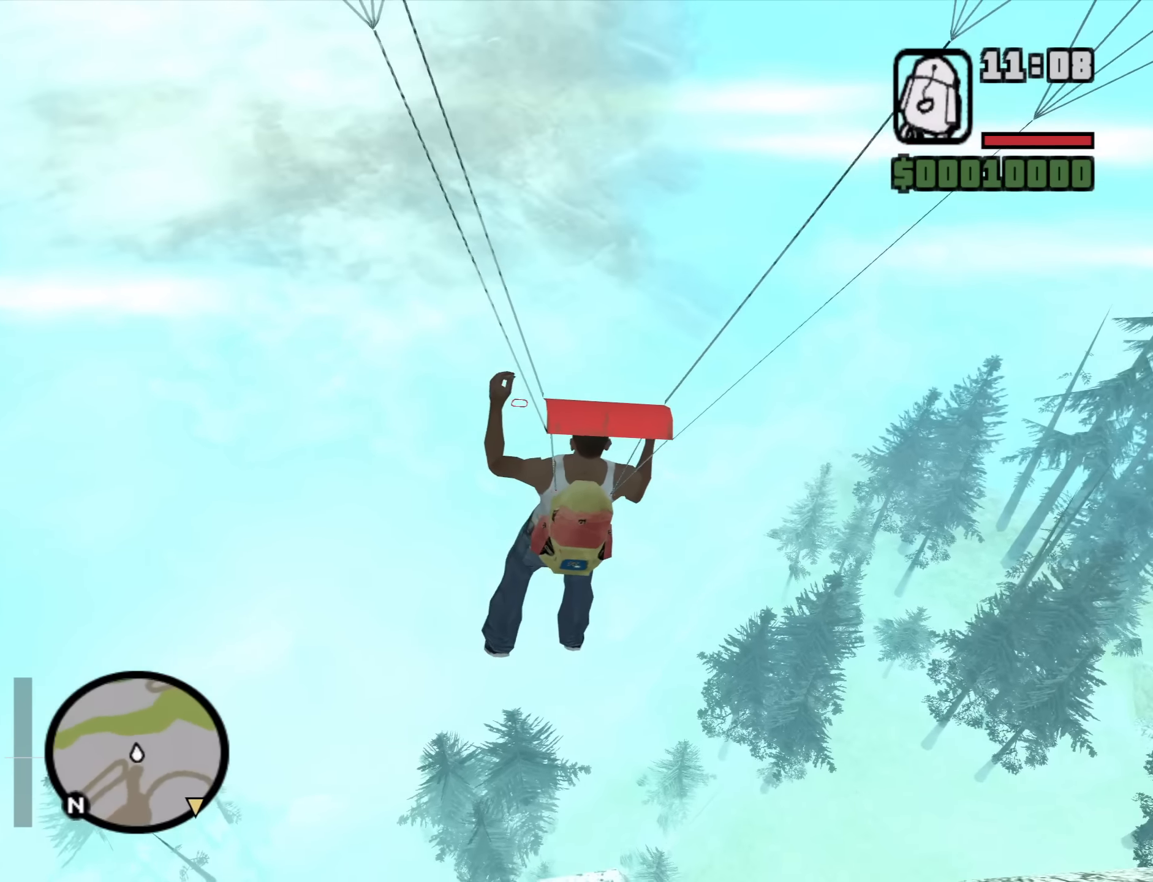
{"keys": [], "mouse": [], "events": [[167, "d", "down"], [433, "d", "up"]]}
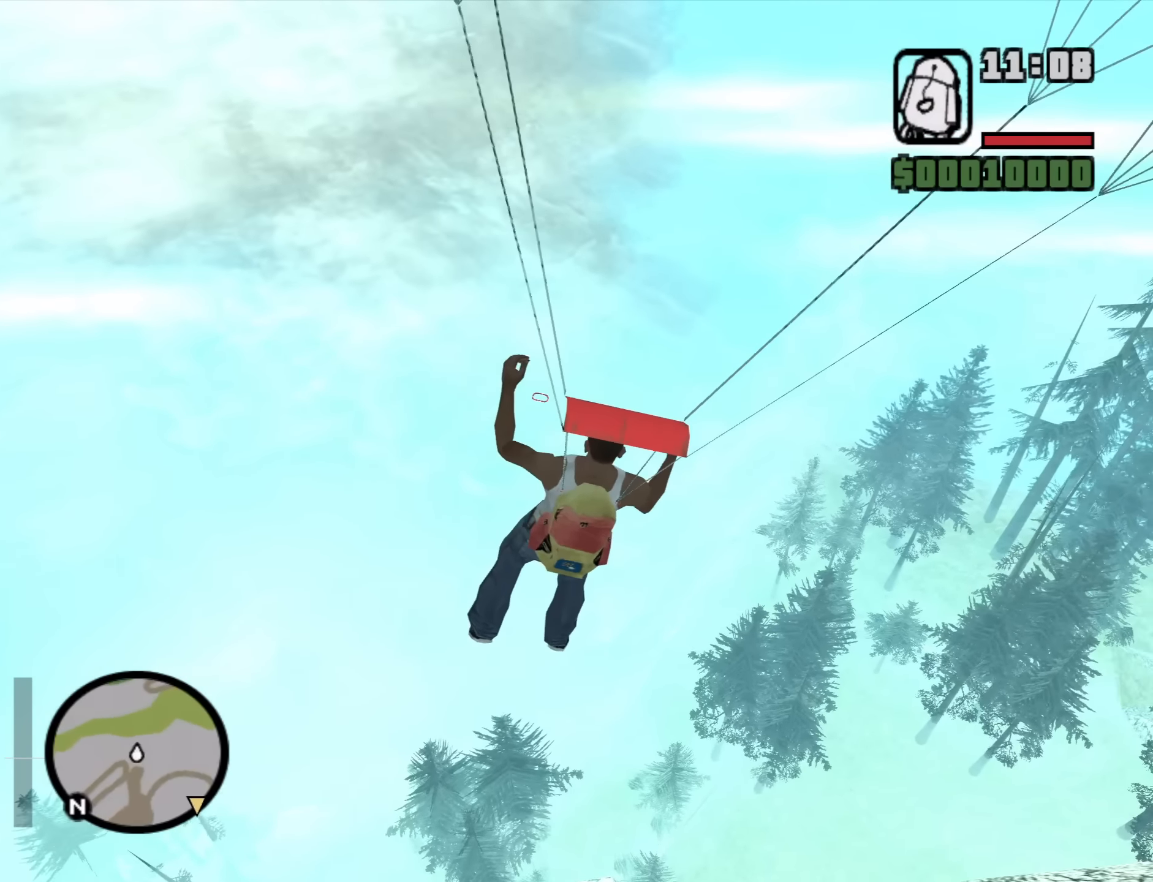
{"keys": [], "mouse": [], "events": []}
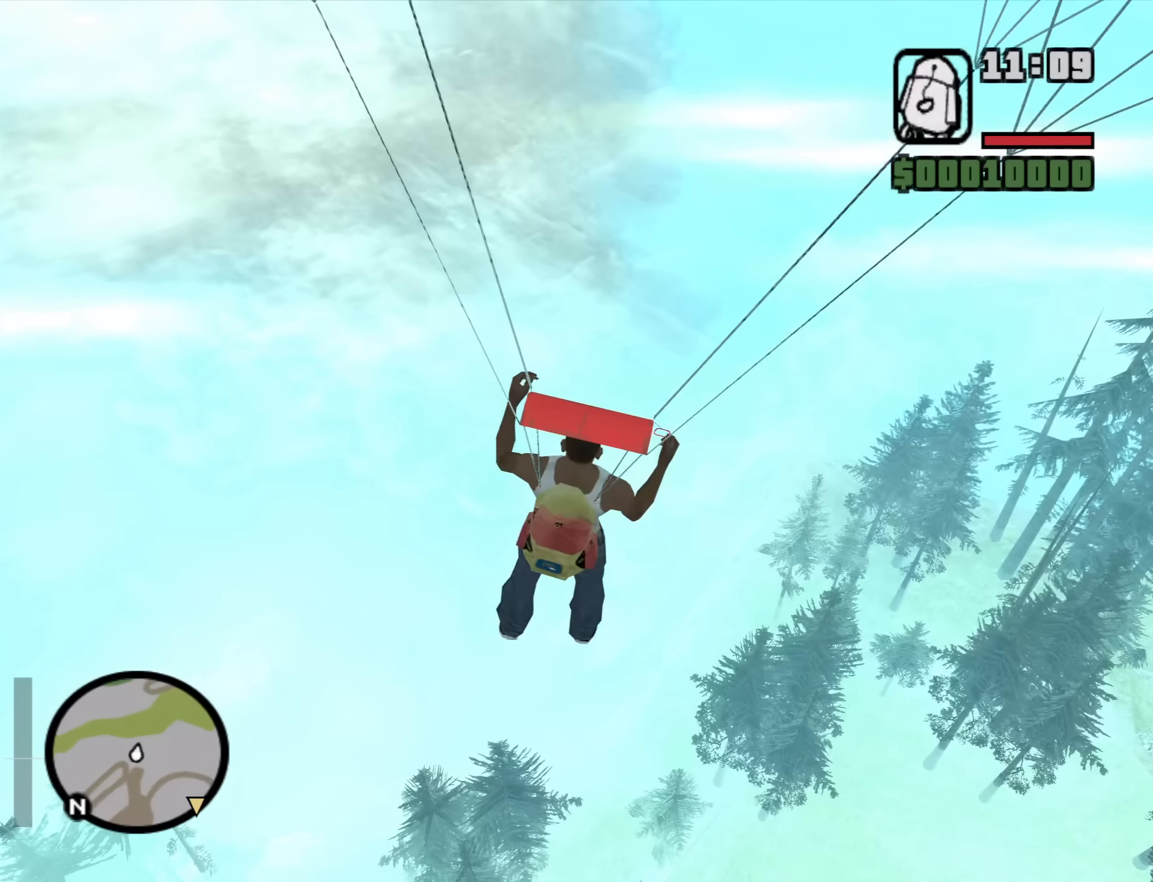
{"keys": ["a"], "mouse": [], "events": [[50, "a", "down"]]}
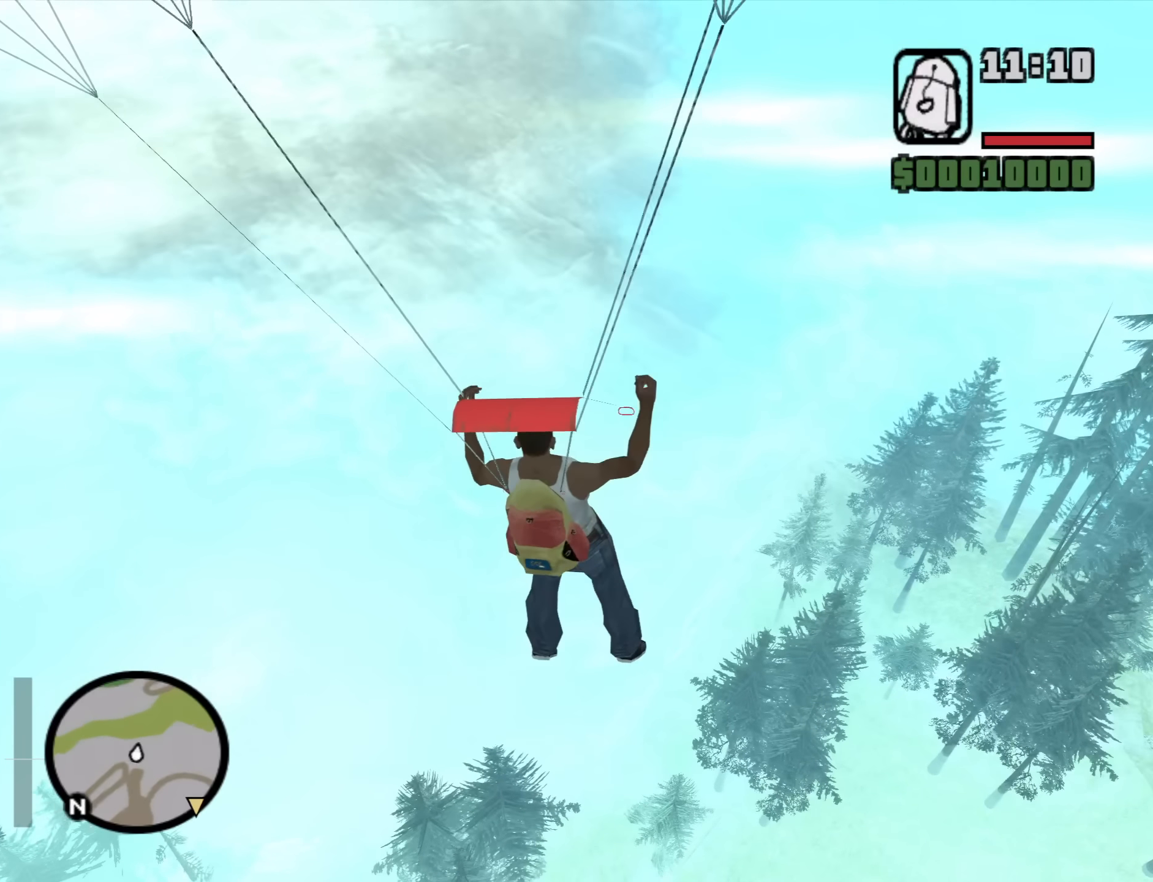
{"keys": [], "mouse": [], "events": [[350, "a", "up"]]}
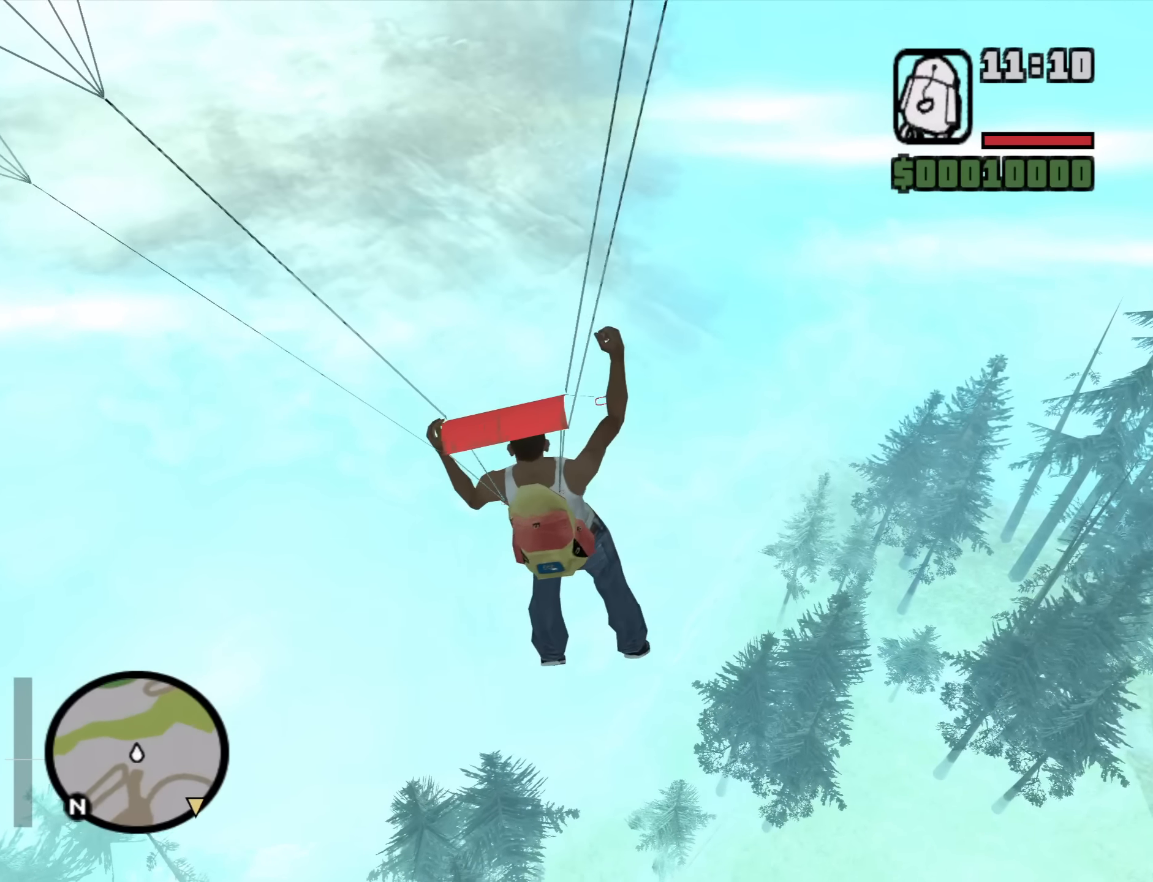
{"keys": ["d"], "mouse": [], "events": [[167, "d", "down"]]}
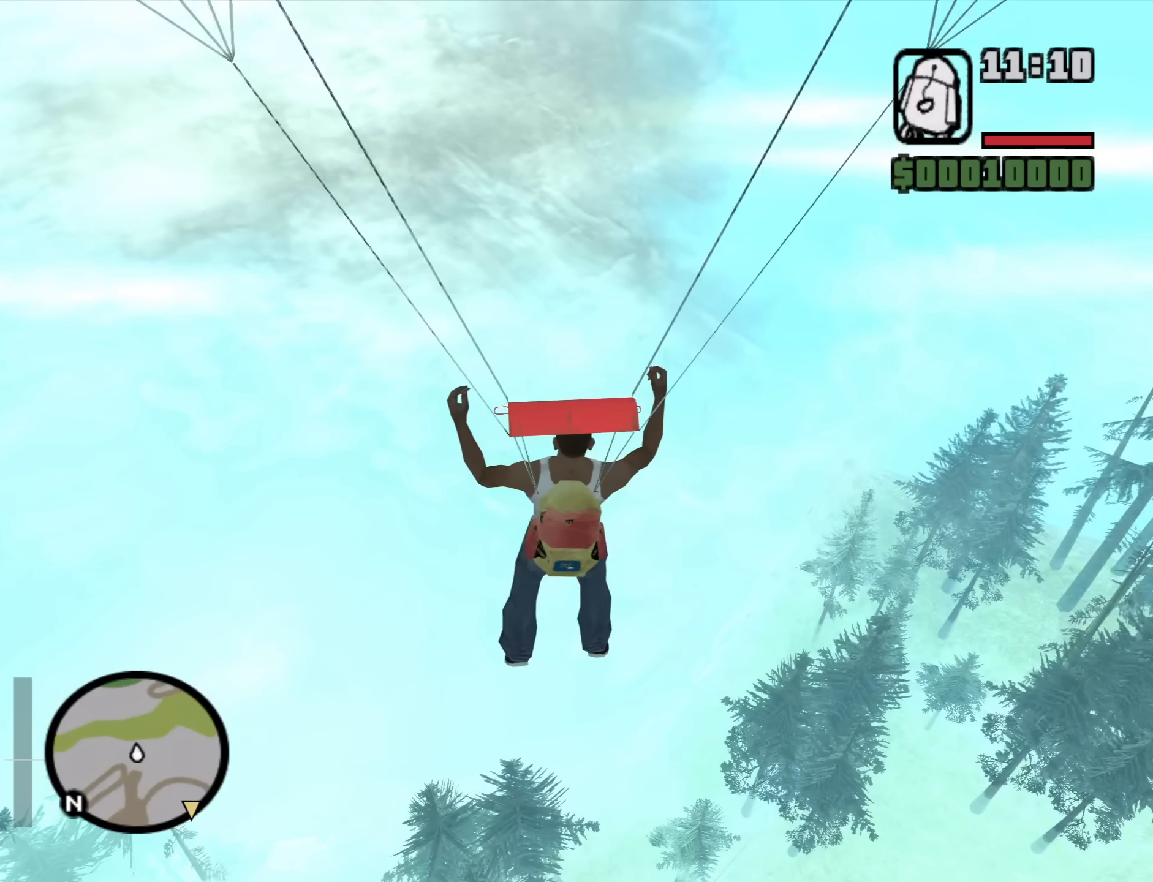
{"keys": [], "mouse": [], "events": [[333, "d", "up"]]}
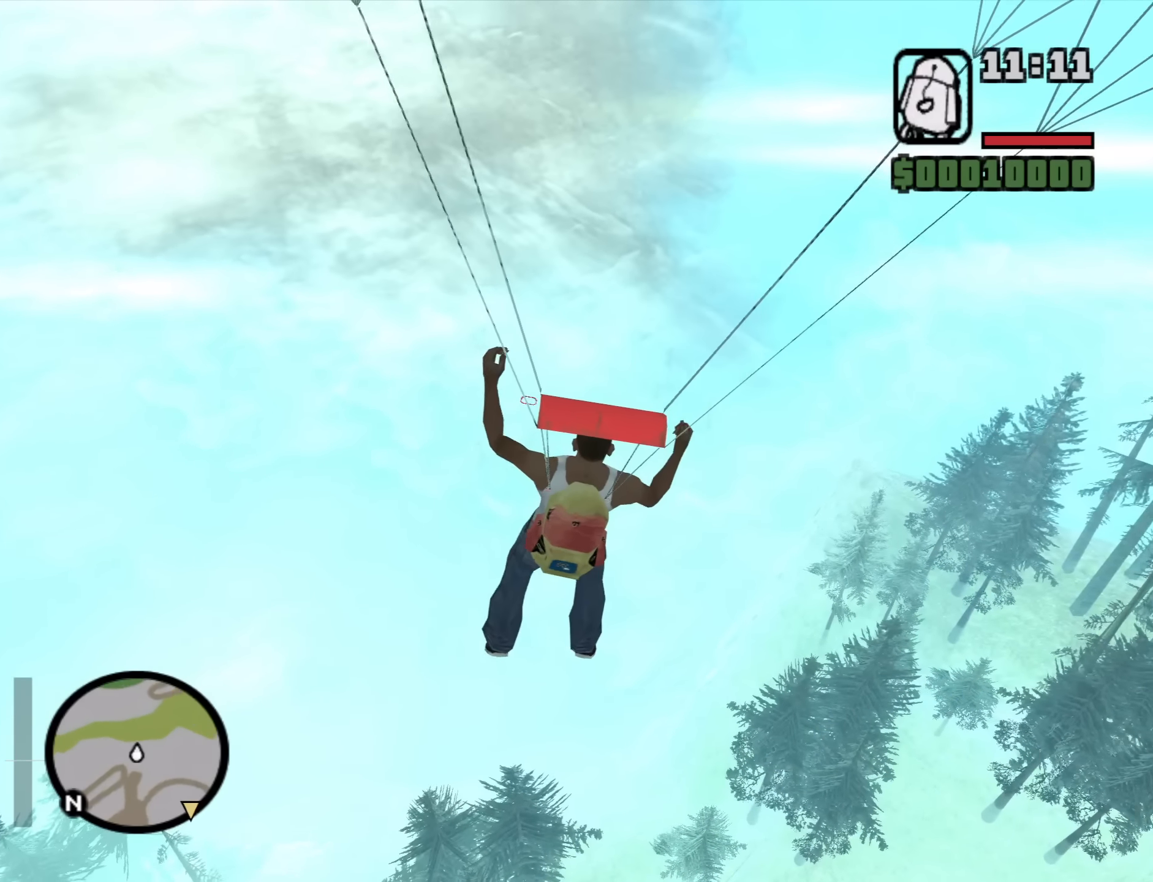
{"keys": [], "mouse": [], "events": [[117, "a", "down"], [433, "a", "up"]]}